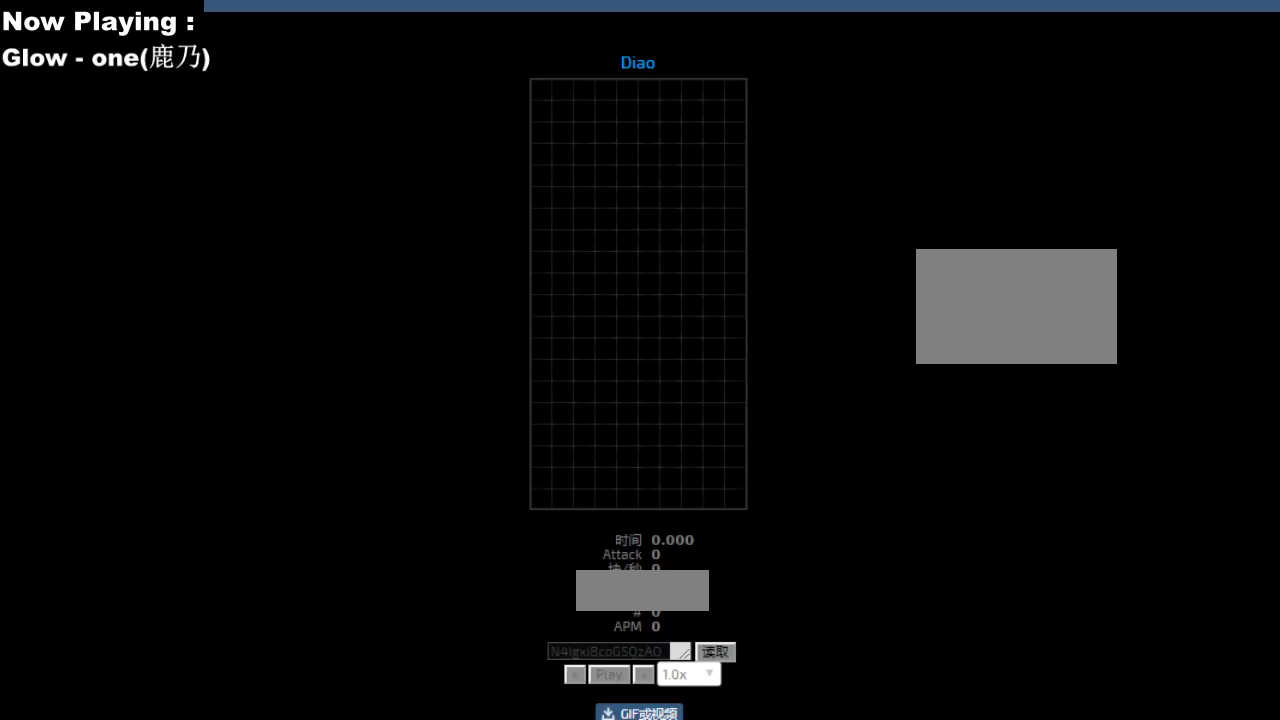
Gameplay with keyboard; each line is a JSON object with the keys held at the frame after it. "events" lists presses ("down") and releases ("up") of "ccw", "cw", "down", "hd", "hl", "left", "right" and "sd" between this image and that frame as [ms after this image, input, new state], when the widget could be followed in between. No other keys are recorded. Mouse input is not recorded. Key names are as the overlay labels them; some are game actions (e.g. jump) rather than physical keys.
{"keys": [], "events": []}
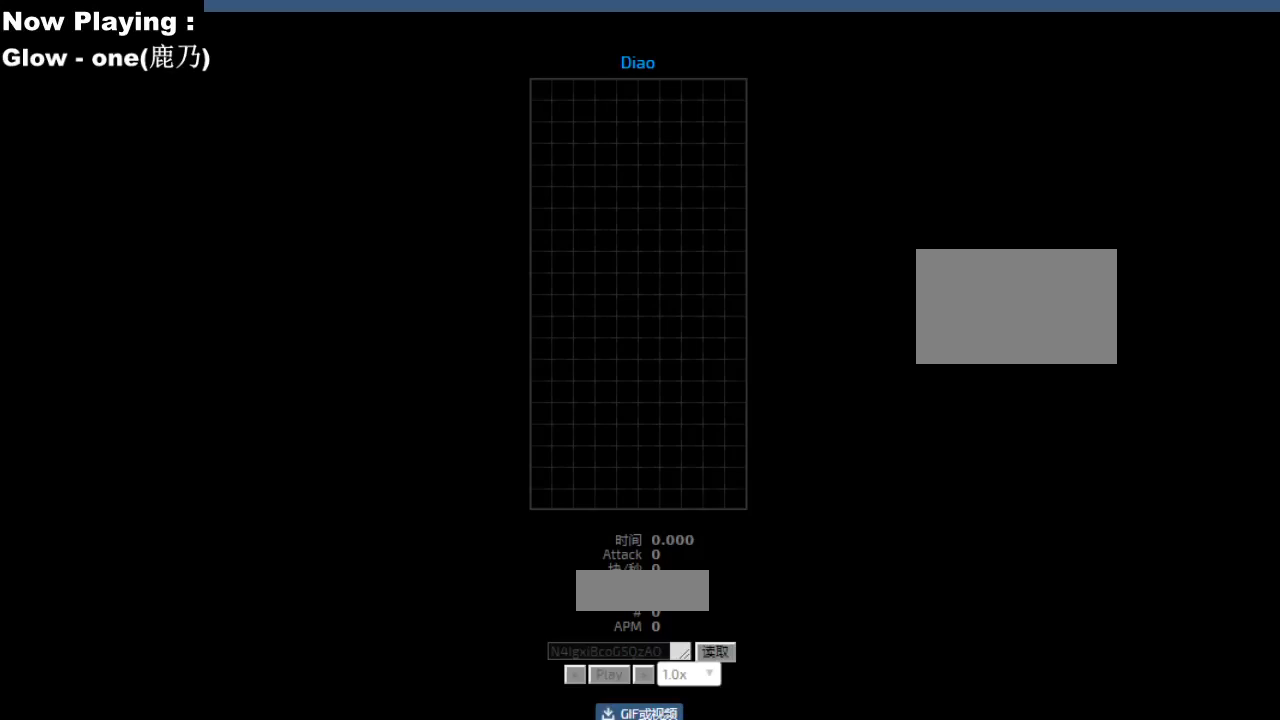
{"keys": [], "events": []}
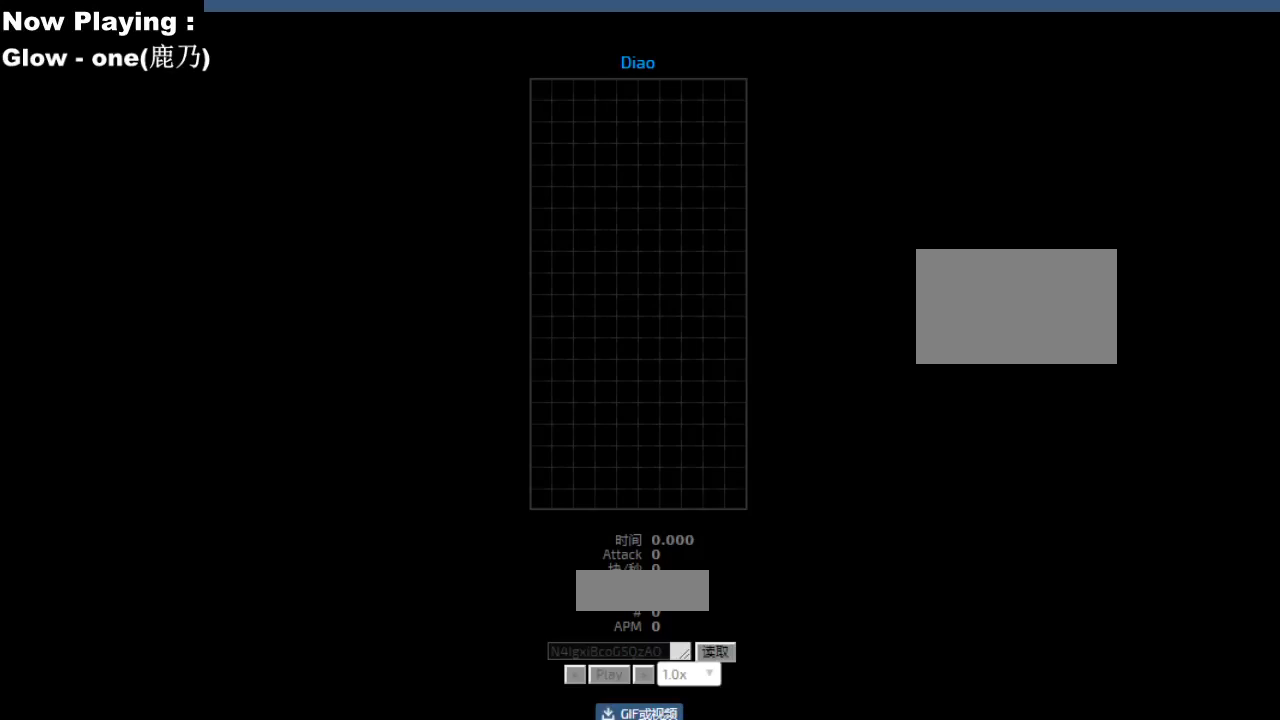
{"keys": [], "events": []}
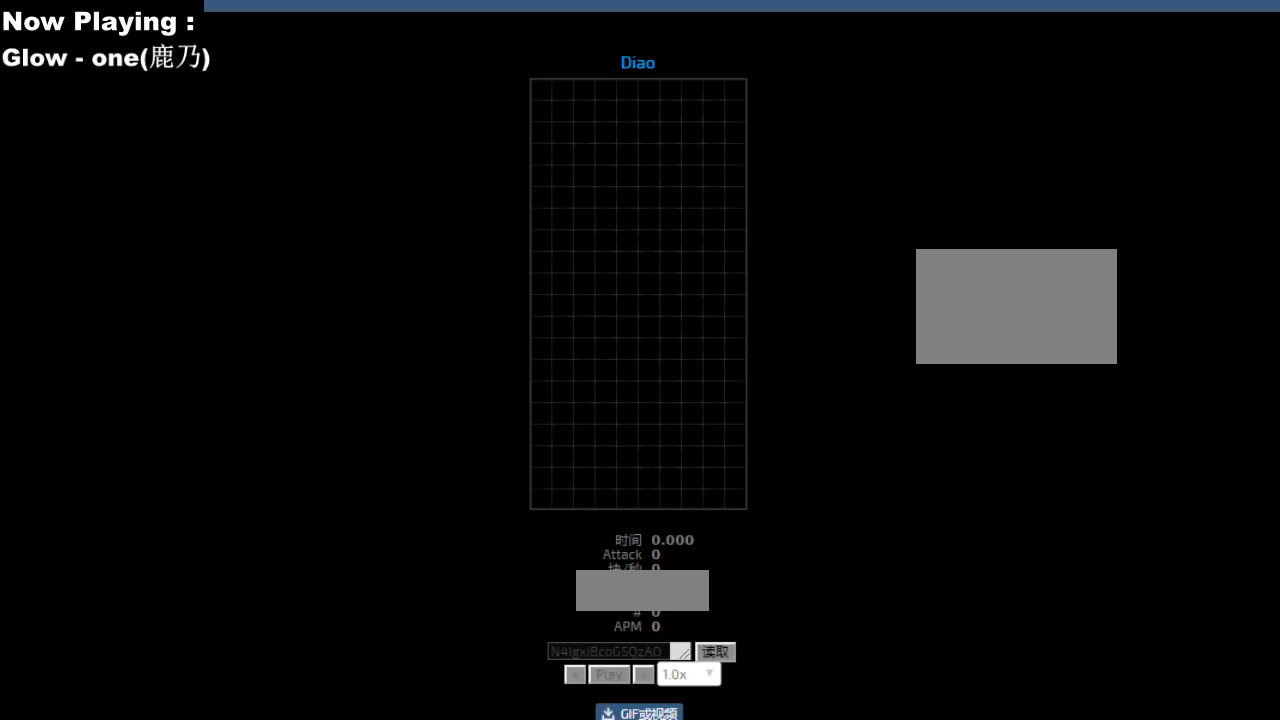
{"keys": [], "events": []}
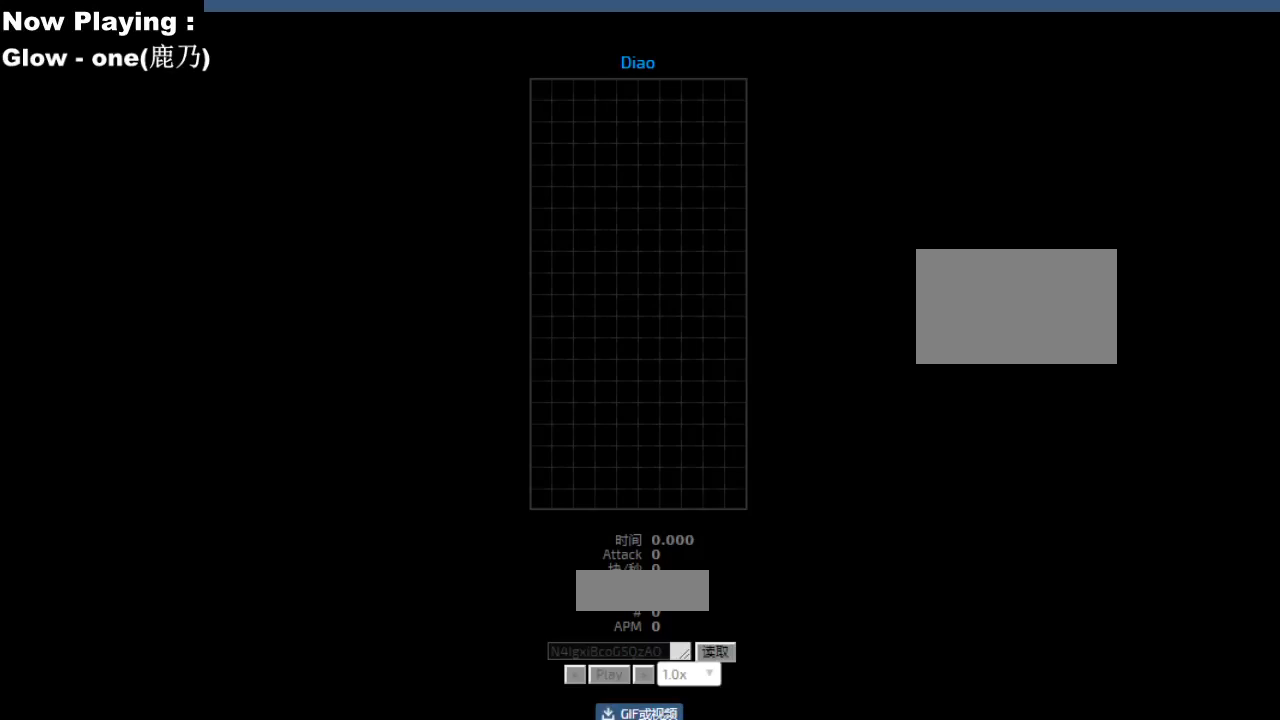
{"keys": [], "events": []}
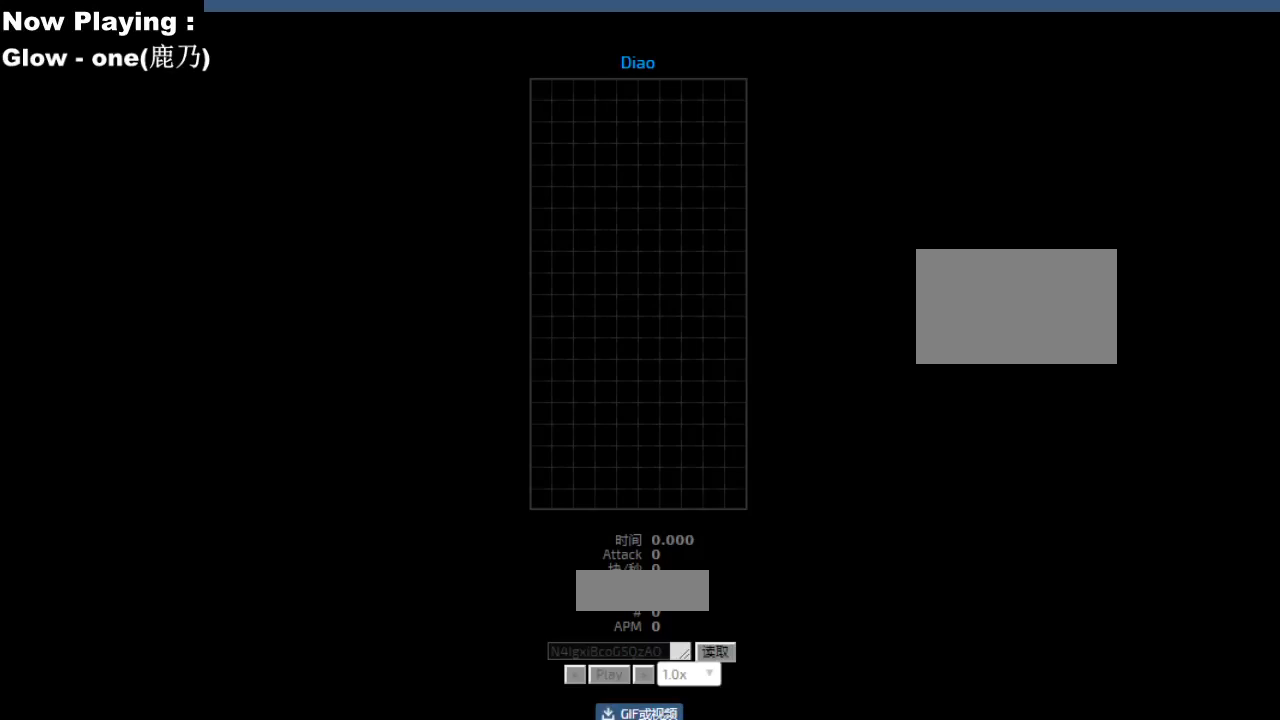
{"keys": [], "events": []}
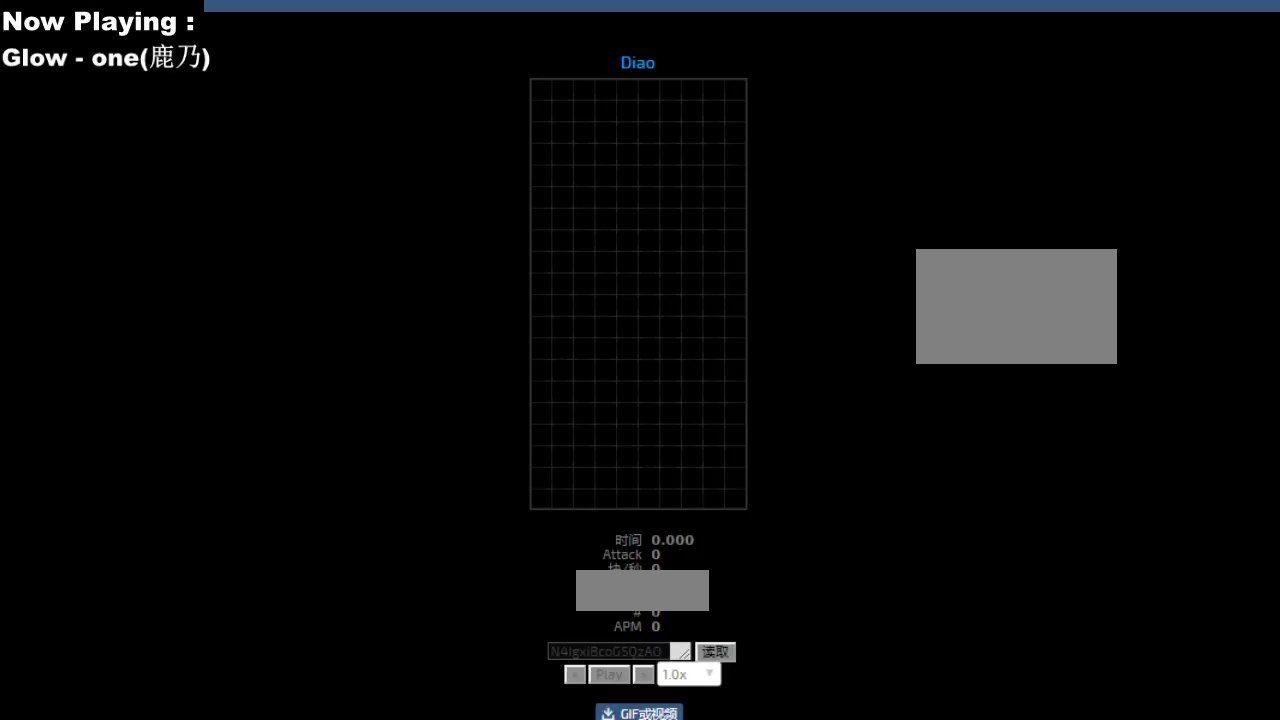
{"keys": [], "events": []}
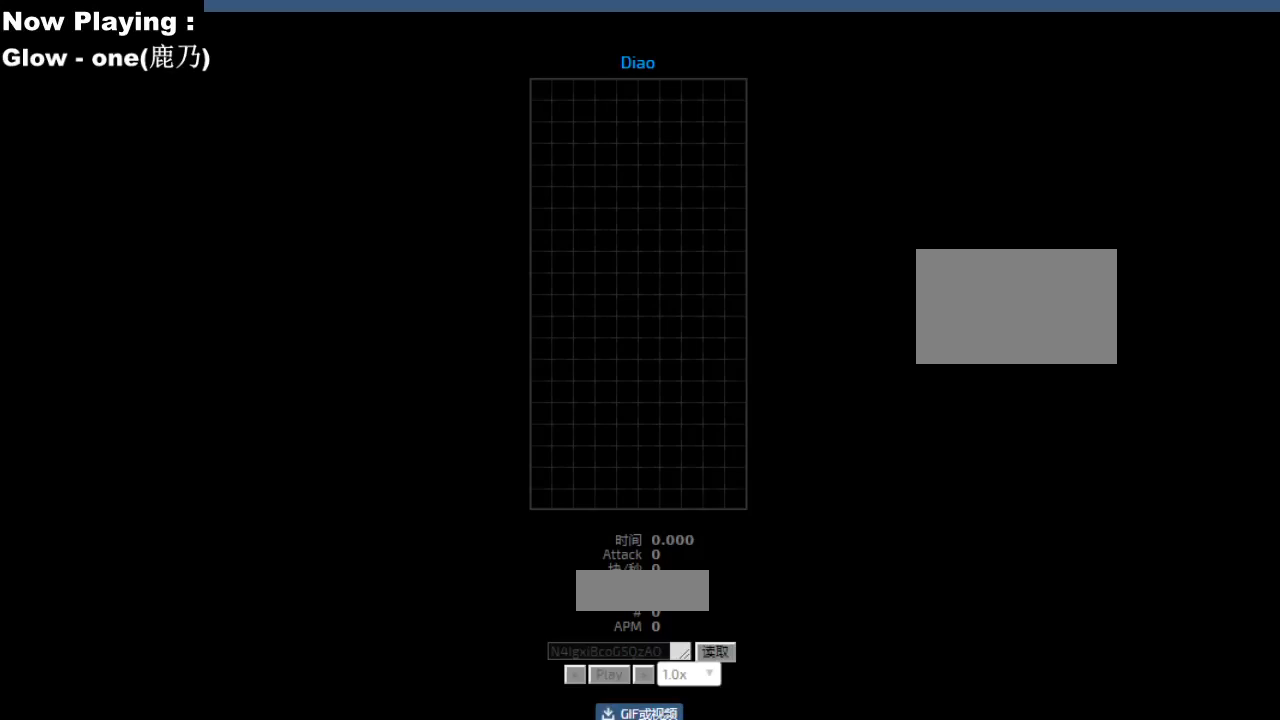
{"keys": [], "events": []}
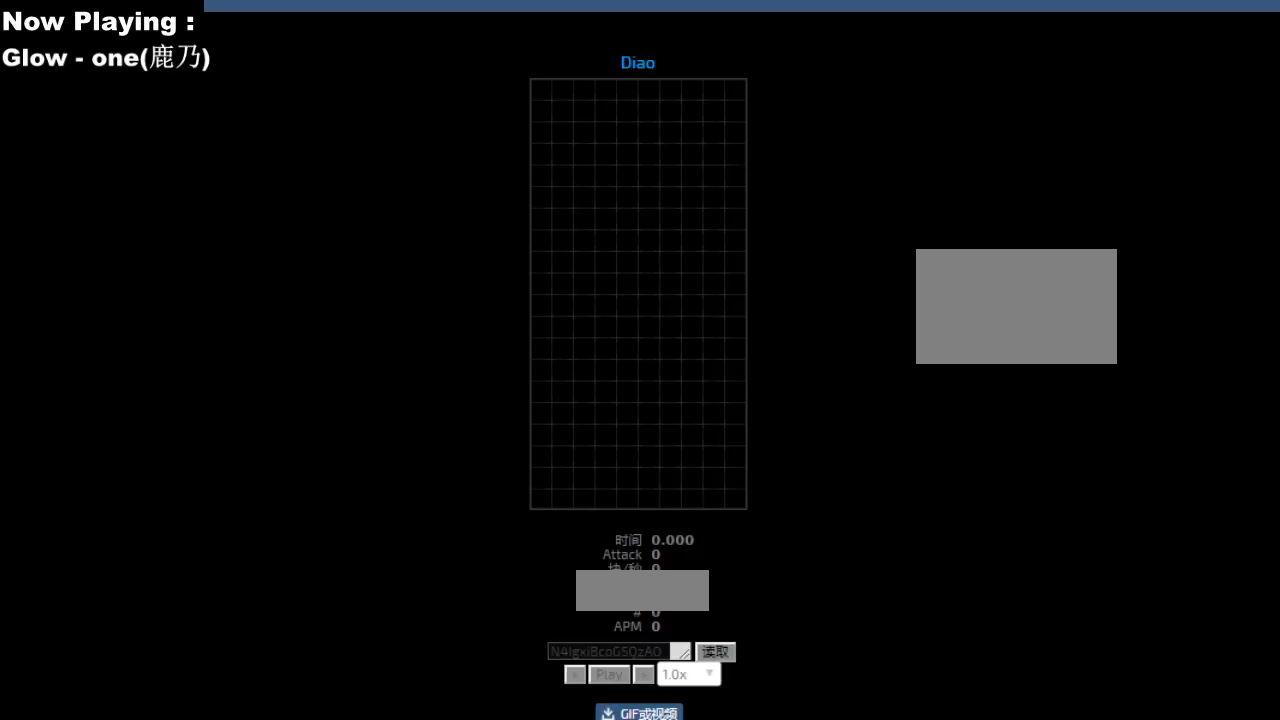
{"keys": [], "events": []}
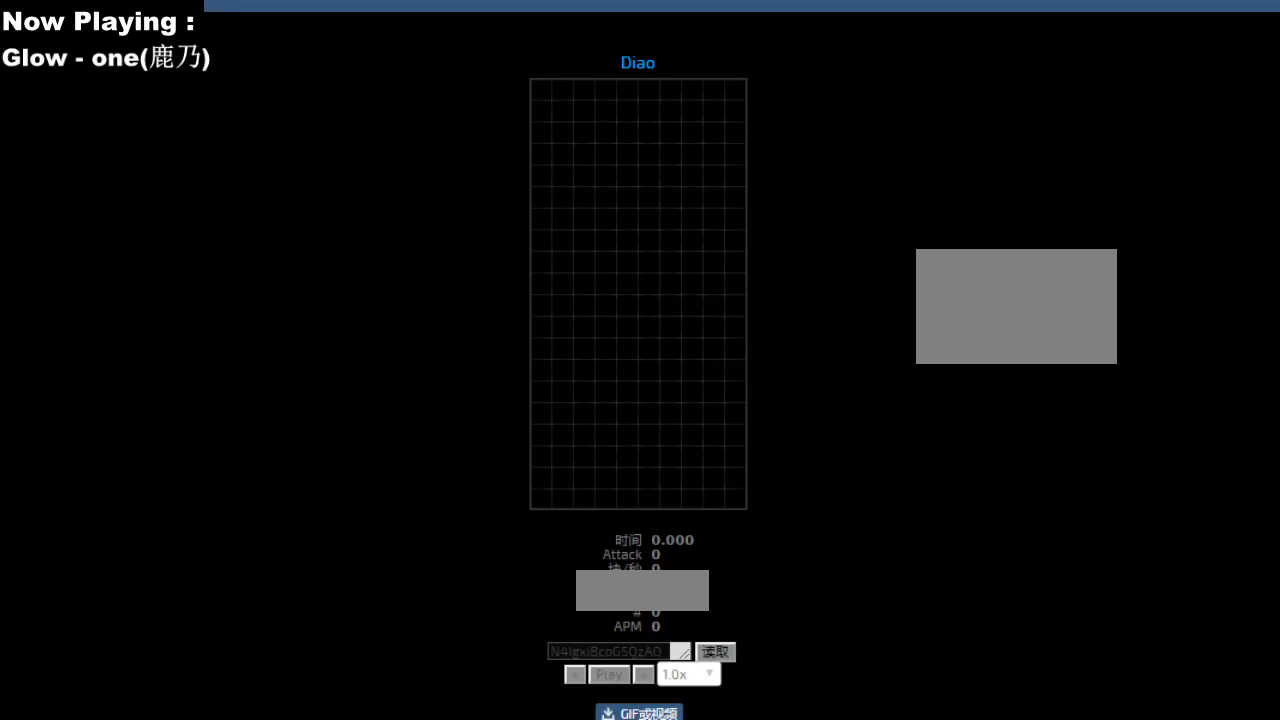
{"keys": ["right"], "events": [[300, "ccw", "down"], [300, "cw", "down"], [300, "hd", "down"], [300, "hl", "down"], [300, "sd", "down"], [333, "ccw", "up"], [333, "cw", "up"], [333, "hd", "up"], [333, "hl", "up"], [333, "sd", "up"], [433, "right", "down"]]}
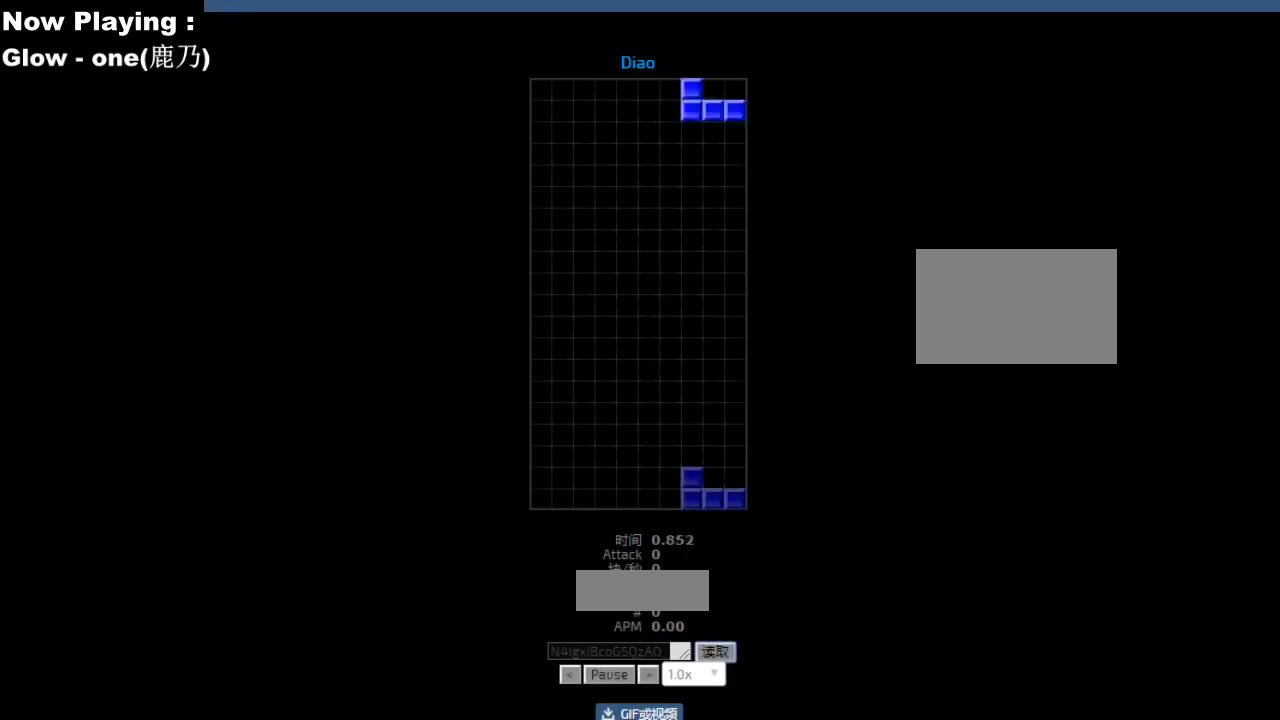
{"keys": ["hd"], "events": [[17, "hd", "down"], [17, "right", "up"], [50, "hd", "up"], [200, "hd", "down"], [233, "hd", "up"], [250, "hl", "down"], [283, "hl", "up"], [283, "left", "down"], [317, "cw", "down"], [350, "cw", "up"], [367, "left", "up"], [483, "hd", "down"]]}
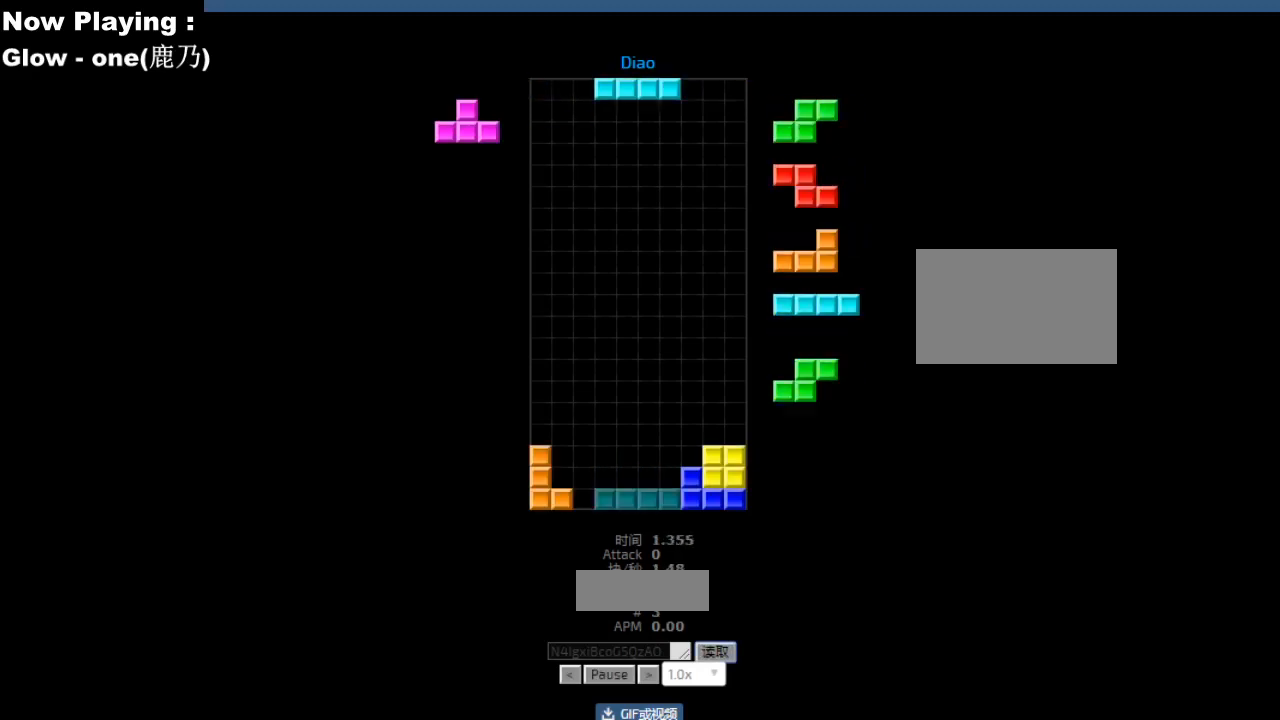
{"keys": ["cw", "right"], "events": [[17, "hd", "up"], [83, "hd", "down"], [117, "hd", "up"], [133, "ccw", "down"], [167, "ccw", "up"], [450, "hd", "down"], [483, "hd", "up"], [483, "right", "down"], [500, "cw", "down"]]}
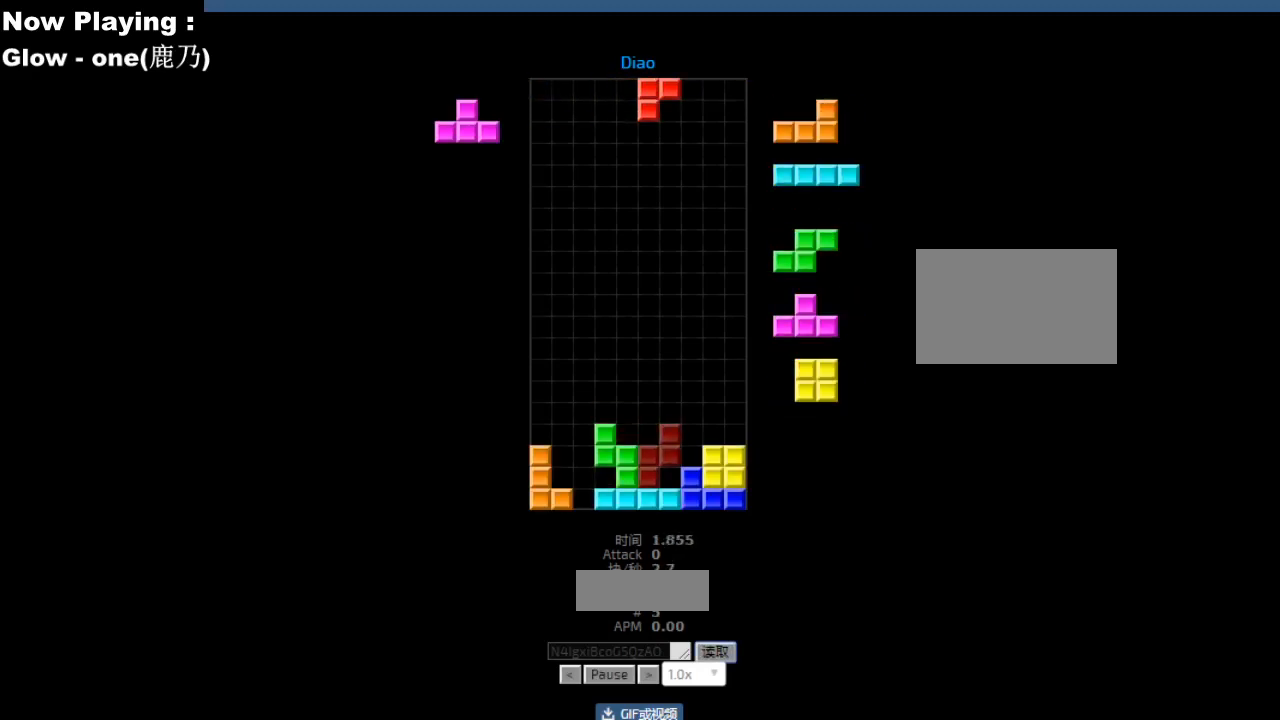
{"keys": [], "events": [[17, "right", "up"], [33, "cw", "up"], [100, "right", "down"], [133, "right", "up"], [183, "hd", "down"], [217, "ccw", "down"], [217, "hd", "up"], [250, "ccw", "up"], [267, "right", "down"], [300, "right", "up"], [333, "hd", "down"], [367, "hd", "up"], [383, "hl", "down"], [417, "ccw", "down"], [417, "hl", "up"], [417, "left", "down"], [450, "ccw", "up"], [450, "left", "up"], [450, "sd", "down"], [483, "sd", "up"]]}
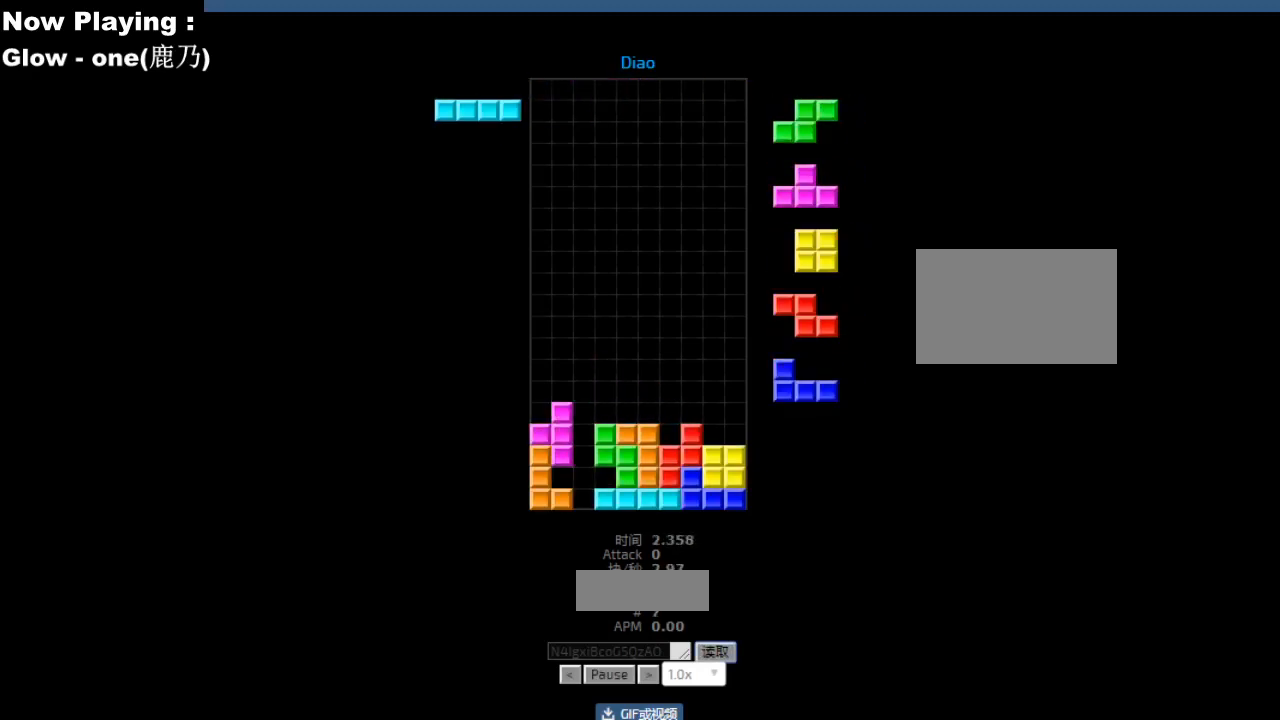
{"keys": ["hl"], "events": [[50, "right", "down"], [83, "right", "up"], [117, "ccw", "down"], [133, "sd", "down"], [150, "ccw", "up"], [167, "sd", "up"], [217, "hd", "down"], [250, "hd", "up"], [267, "ccw", "down"], [267, "left", "down"], [300, "ccw", "up"], [300, "left", "up"], [467, "hd", "down"], [500, "hd", "up"], [500, "hl", "down"]]}
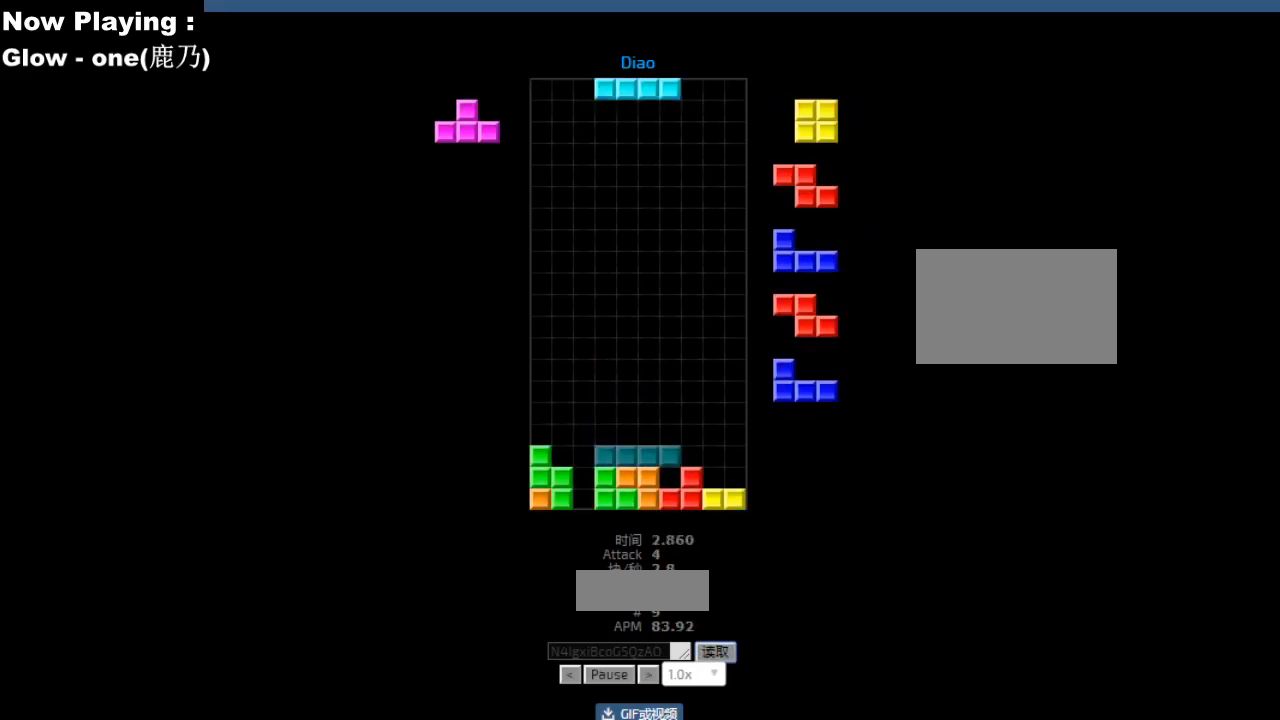
{"keys": [], "events": [[33, "hl", "up"], [50, "cw", "down"], [50, "right", "down"], [83, "cw", "up"], [83, "right", "up"], [117, "hd", "down"], [150, "hd", "up"], [167, "right", "down"], [250, "right", "up"], [367, "hd", "down"], [400, "hd", "up"], [450, "hd", "down"], [483, "hd", "up"]]}
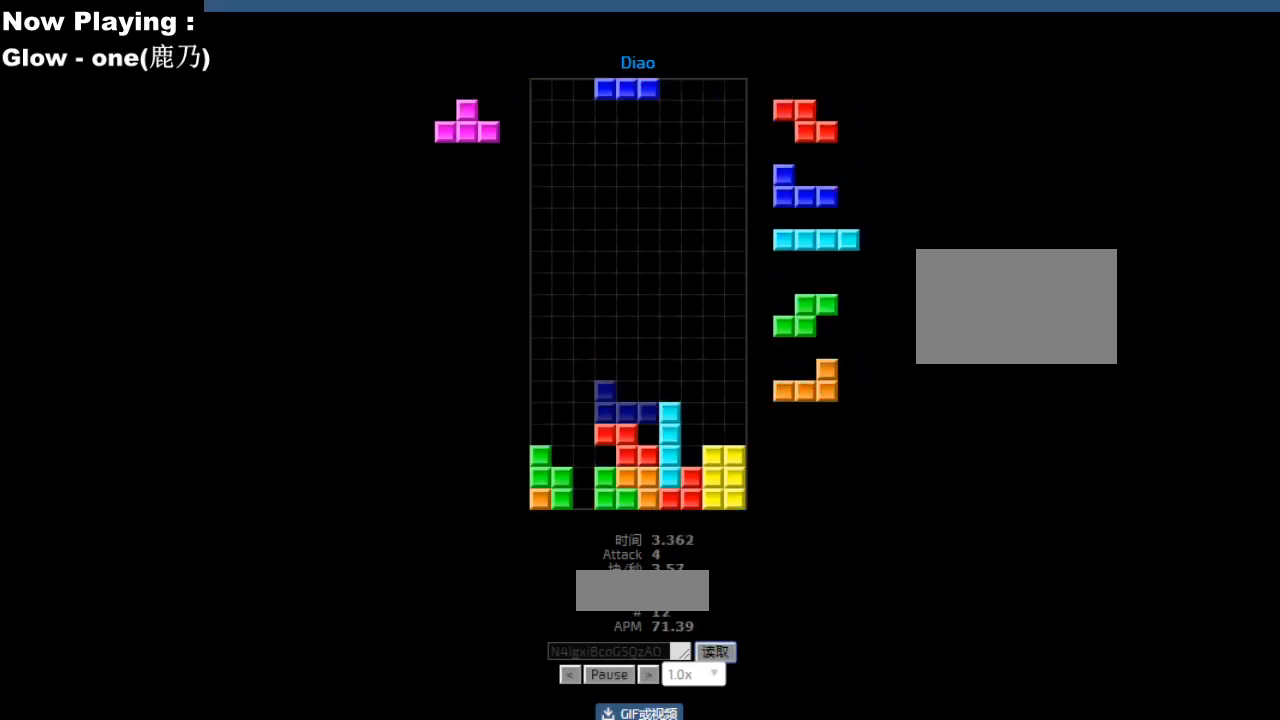
{"keys": [], "events": [[50, "cw", "down"], [83, "cw", "up"], [283, "cw", "down"], [317, "cw", "up"], [400, "hd", "down"], [433, "hd", "up"], [450, "cw", "down"], [450, "right", "down"], [483, "cw", "up"], [483, "right", "up"]]}
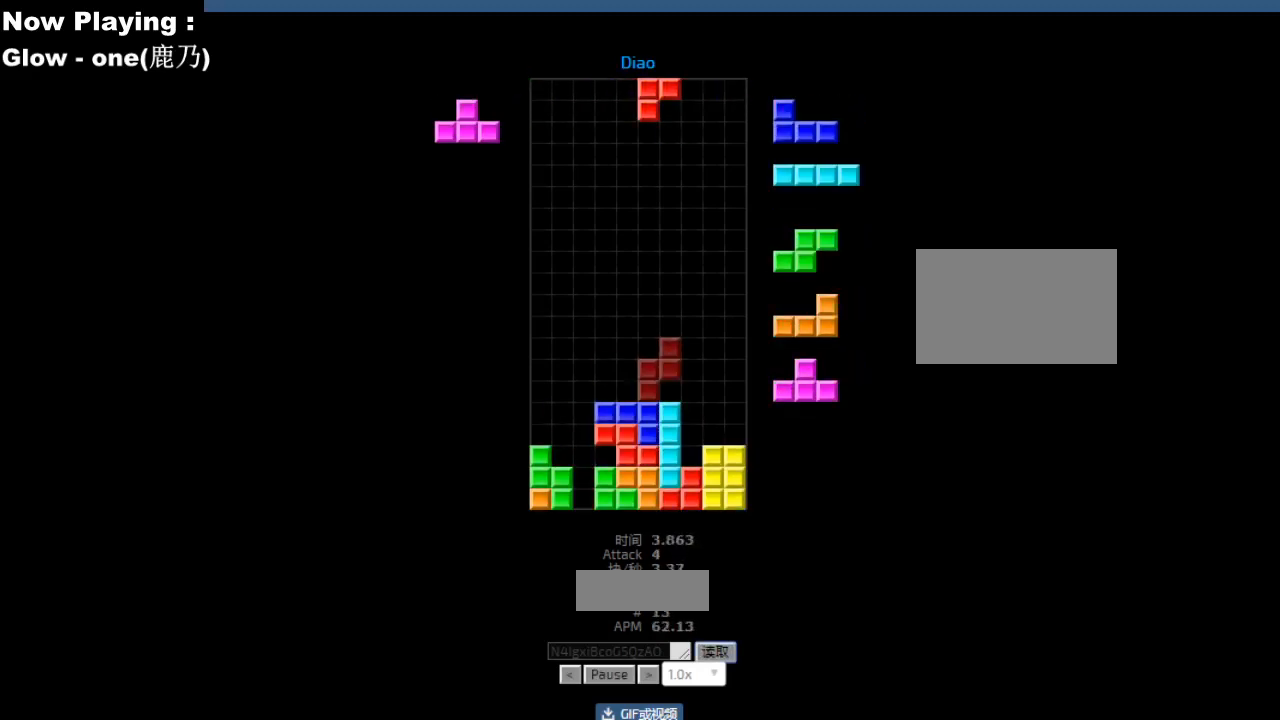
{"keys": [], "events": [[83, "left", "down"], [133, "hd", "down"], [150, "hd", "up"], [150, "hl", "down"], [167, "left", "up"], [183, "ccw", "down"], [183, "hl", "up"], [217, "ccw", "up"], [217, "sd", "down"], [250, "sd", "up"], [283, "right", "down"], [317, "right", "up"], [350, "ccw", "down"], [350, "sd", "down"], [383, "ccw", "up"], [383, "sd", "up"], [400, "hd", "down"], [433, "hd", "up"], [450, "right", "down"], [467, "cw", "down"], [483, "right", "up"], [500, "cw", "up"]]}
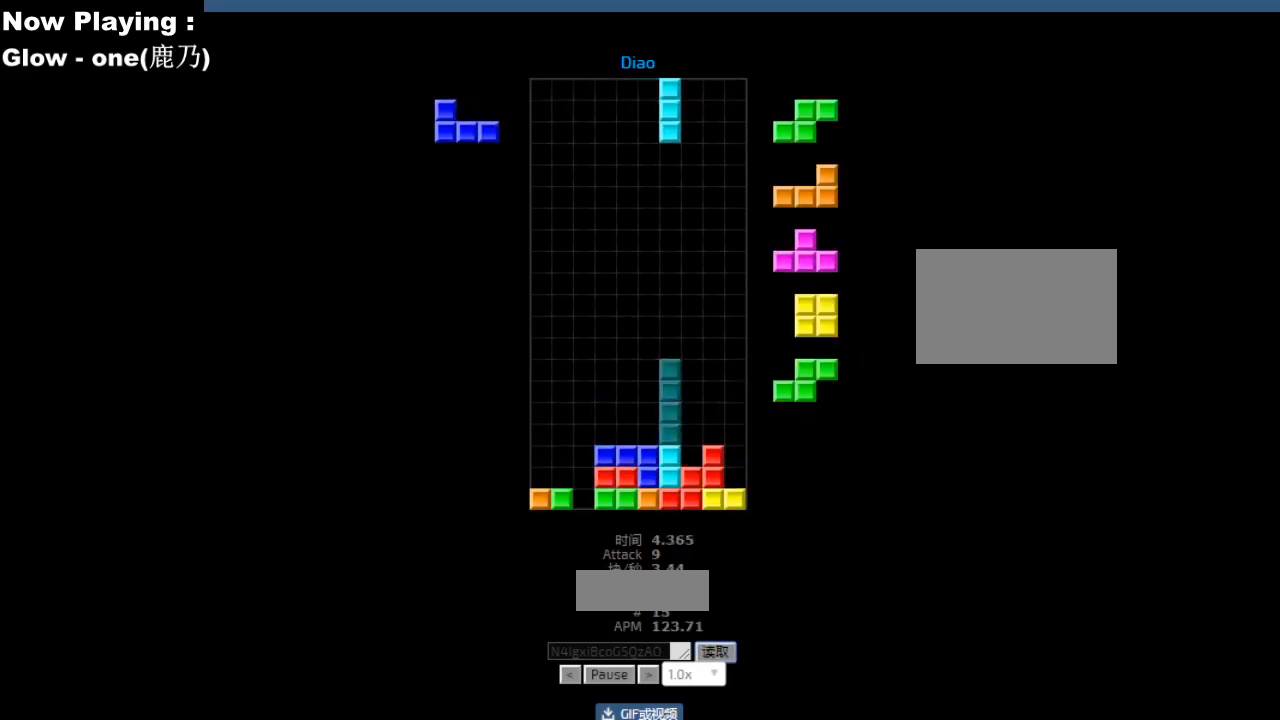
{"keys": [], "events": [[133, "hd", "down"], [167, "cw", "down"], [167, "hd", "up"], [167, "right", "down"], [200, "cw", "up"], [200, "right", "up"], [267, "right", "down"], [300, "right", "up"], [350, "hd", "down"], [383, "hd", "up"], [383, "hl", "down"], [400, "hl", "up"], [400, "right", "down"], [417, "cw", "down"], [433, "right", "up"], [450, "cw", "up"]]}
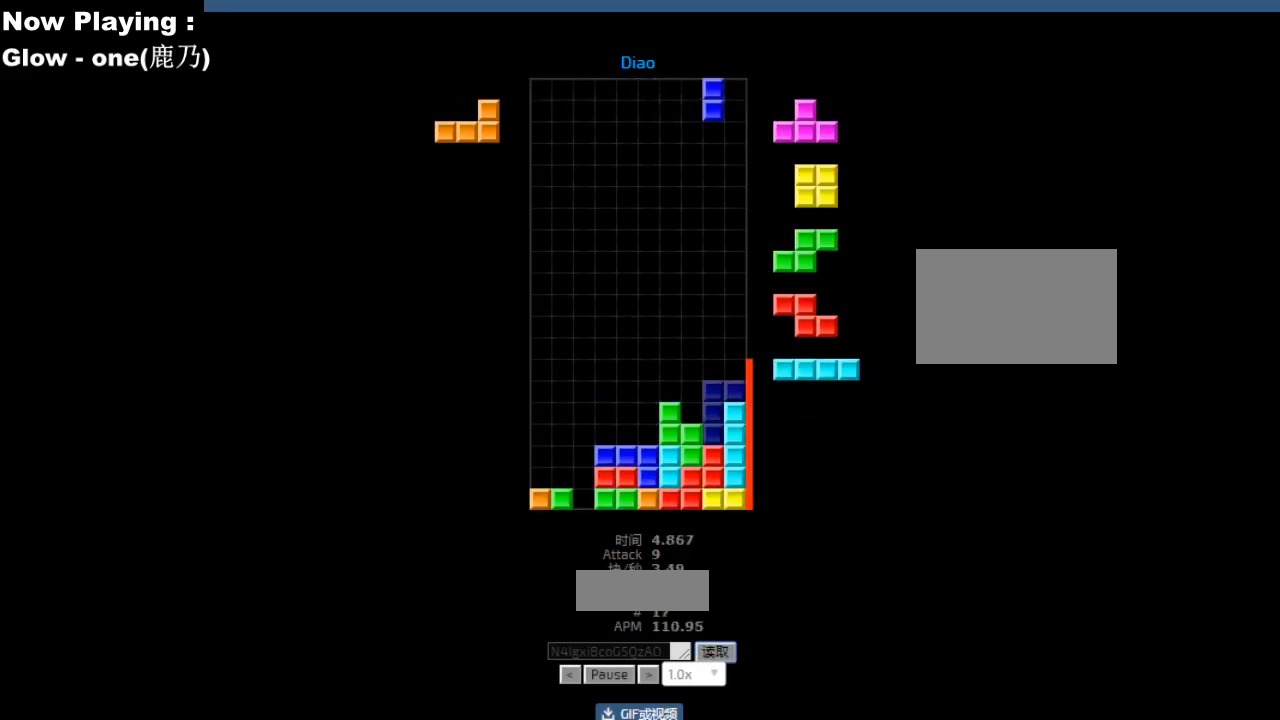
{"keys": ["right"], "events": [[83, "hd", "down"], [117, "hd", "up"], [117, "hl", "down"], [133, "hl", "up"], [183, "hd", "down"], [217, "hd", "up"], [283, "left", "down"], [300, "left", "up"], [367, "hd", "down"], [400, "hd", "up"], [417, "right", "down"], [433, "cw", "down"], [450, "right", "up"], [467, "cw", "up"], [500, "right", "down"]]}
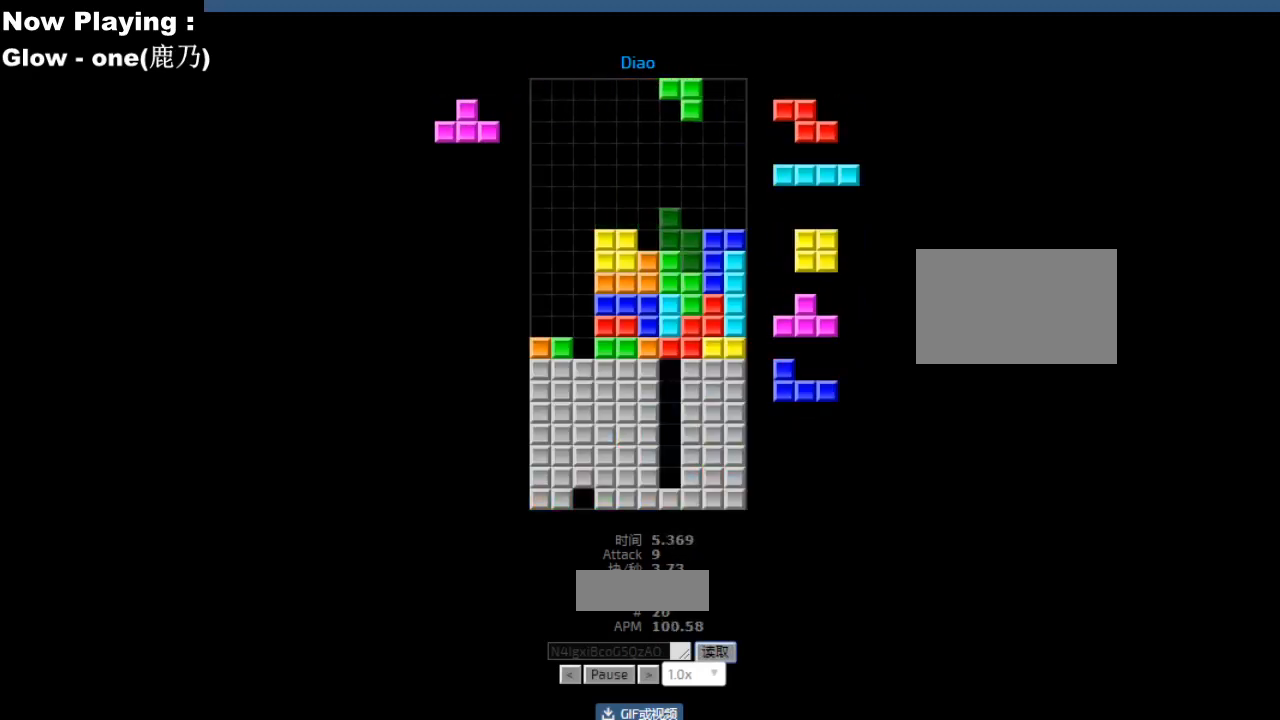
{"keys": [], "events": [[33, "right", "up"], [83, "hd", "down"], [117, "ccw", "down"], [117, "hd", "up"], [150, "ccw", "up"], [167, "left", "down"], [233, "left", "up"], [250, "left", "down"], [300, "hd", "down"], [300, "left", "up"], [333, "hd", "up"], [350, "hl", "down"], [367, "ccw", "down"], [383, "hl", "up"], [383, "right", "down"], [400, "ccw", "up"], [417, "right", "up"], [467, "hd", "down"], [500, "hd", "up"]]}
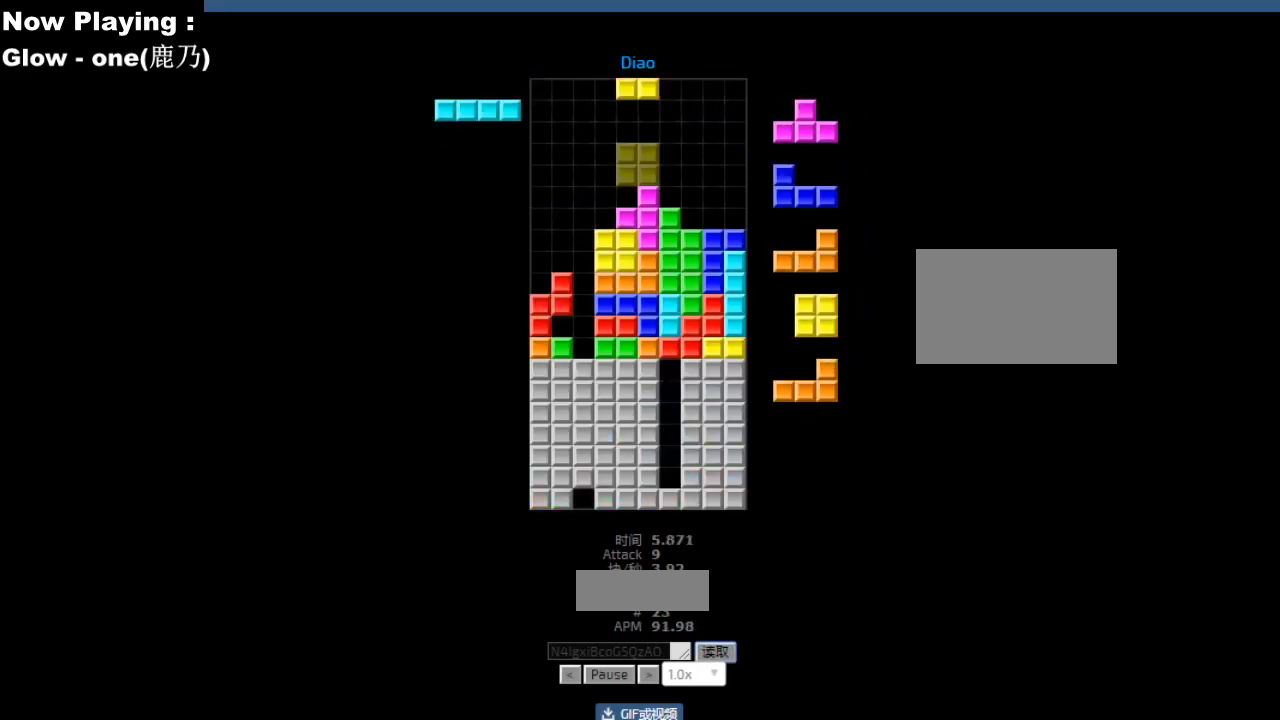
{"keys": [], "events": [[17, "right", "down"], [100, "right", "up"], [167, "left", "down"], [200, "hd", "down"], [200, "left", "up"], [233, "hd", "up"], [233, "hl", "down"], [267, "hl", "up"], [267, "right", "down"], [283, "cw", "down"], [300, "right", "up"], [317, "cw", "up"], [467, "hd", "down"], [500, "hd", "up"]]}
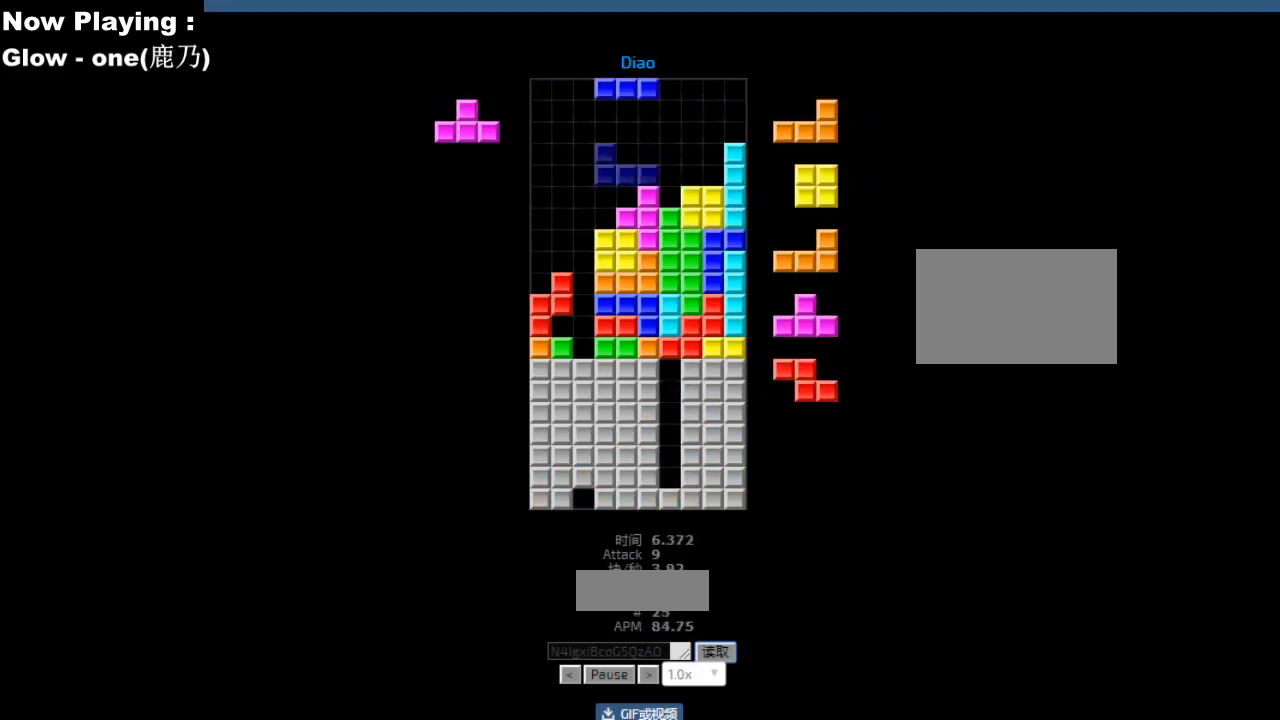
{"keys": ["hd"], "events": [[17, "left", "down"], [33, "cw", "down"], [50, "left", "up"], [67, "cw", "up"], [183, "hd", "down"], [217, "ccw", "down"], [217, "hd", "up"], [250, "ccw", "up"], [250, "right", "down"], [333, "ccw", "down"], [333, "right", "up"], [367, "ccw", "up"], [450, "left", "down"], [483, "hd", "down"], [483, "left", "up"]]}
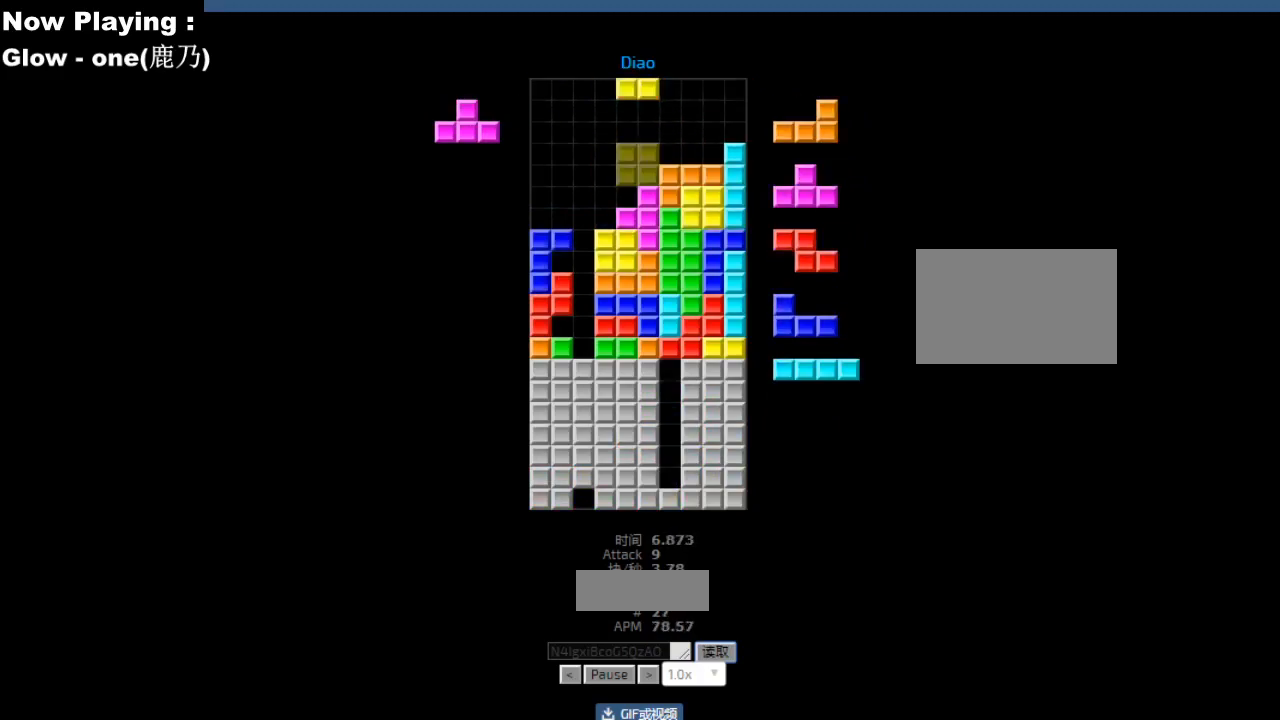
{"keys": [], "events": [[17, "hd", "up"], [33, "hl", "down"], [67, "hl", "up"], [83, "left", "down"], [100, "cw", "down"], [117, "left", "up"], [133, "cw", "up"], [217, "cw", "down"], [250, "cw", "up"], [383, "hd", "down"], [417, "hd", "up"]]}
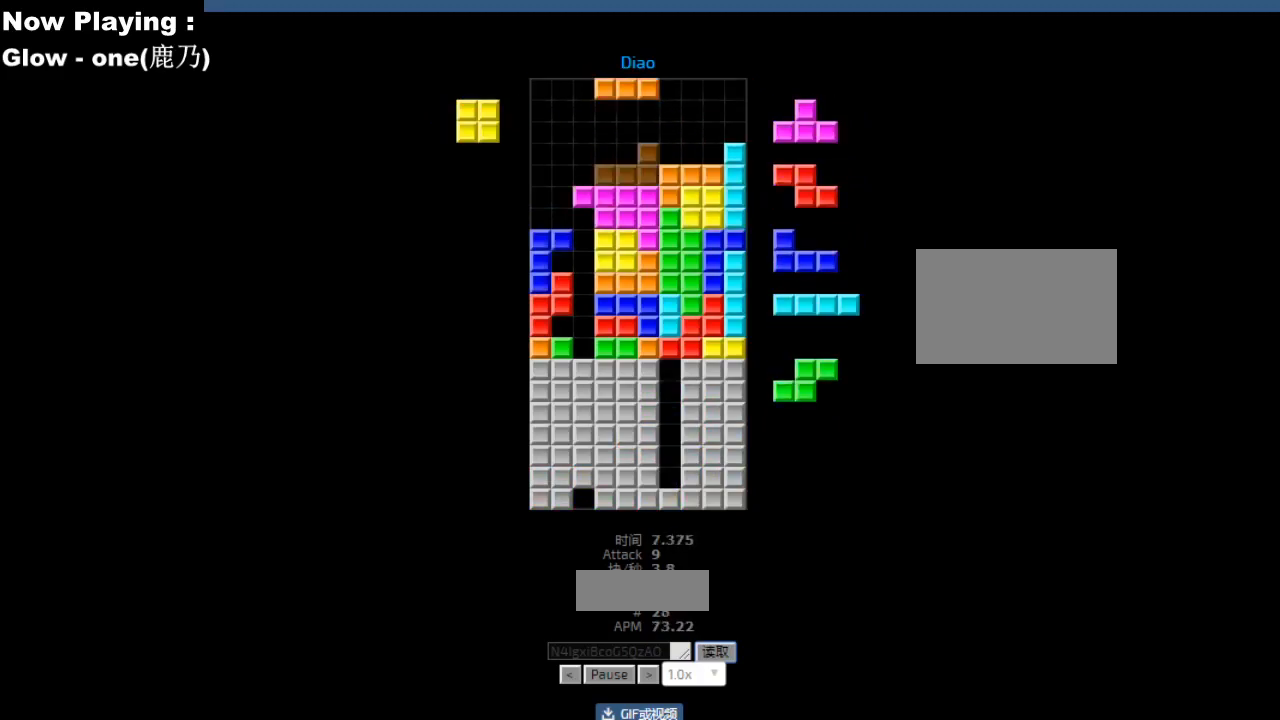
{"keys": [], "events": [[100, "hd", "down"], [133, "hd", "up"], [183, "left", "down"], [200, "cw", "down"], [217, "left", "up"], [233, "cw", "up"], [333, "sd", "down"], [367, "sd", "up"], [417, "ccw", "down"], [450, "ccw", "up"]]}
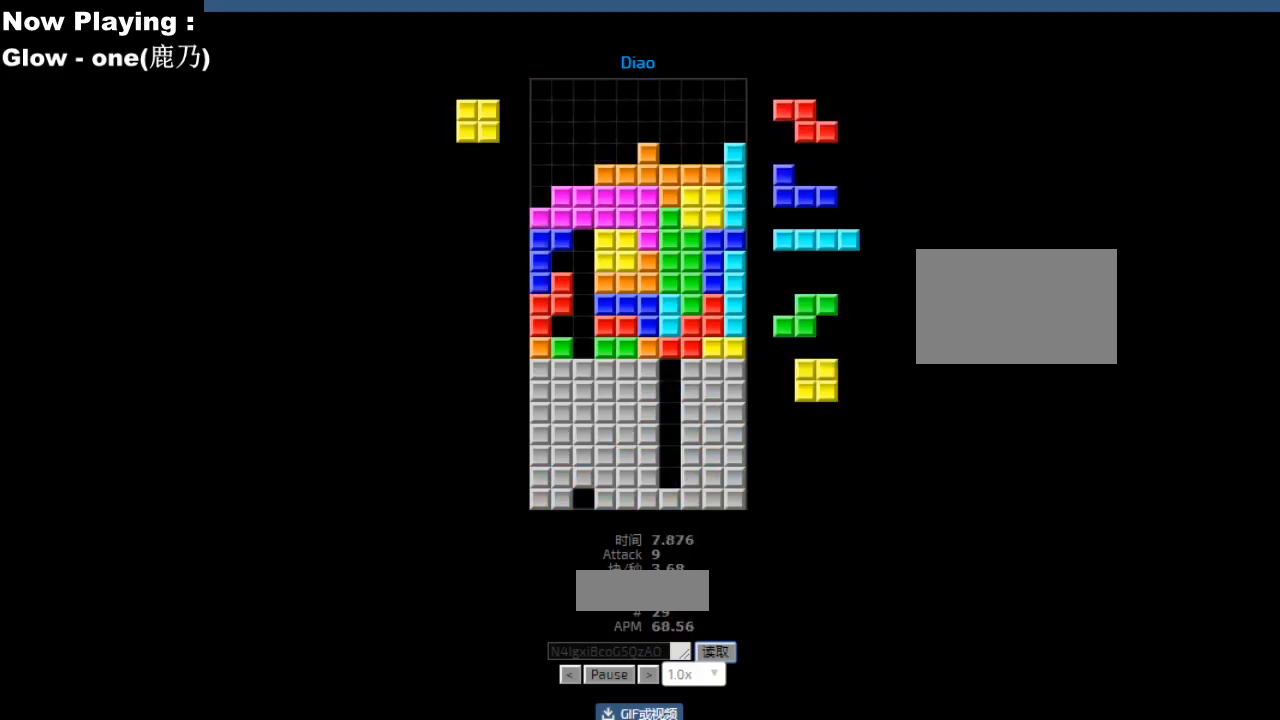
{"keys": ["hd"], "events": [[33, "ccw", "down"], [33, "sd", "down"], [67, "ccw", "up"], [67, "hd", "down"], [67, "sd", "up"], [100, "hd", "up"], [117, "cw", "down"], [133, "right", "down"], [150, "cw", "up"], [217, "right", "up"], [283, "hd", "down"], [317, "hd", "up"], [333, "hl", "down"], [350, "right", "down"], [367, "hl", "up"], [383, "right", "up"], [417, "right", "down"], [450, "right", "up"], [500, "hd", "down"]]}
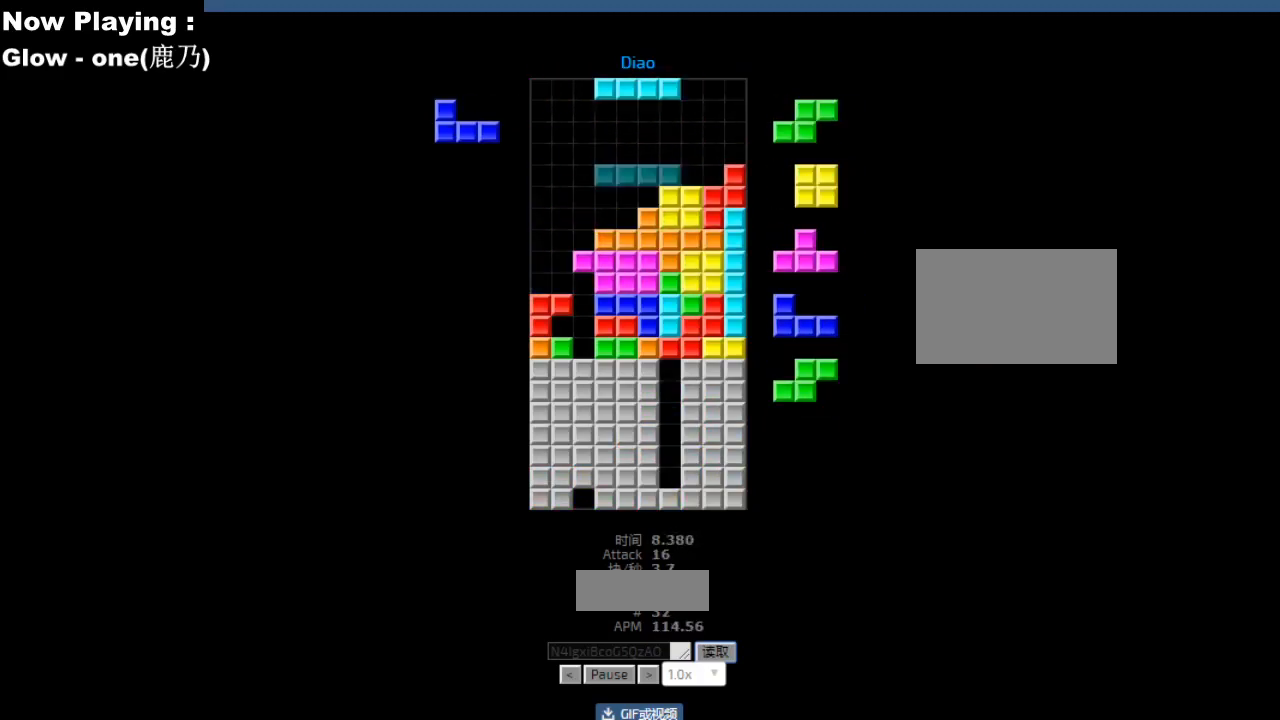
{"keys": ["hd"], "events": [[33, "hd", "up"], [33, "hl", "down"], [67, "hl", "up"], [67, "right", "down"], [133, "right", "up"], [200, "left", "down"], [233, "left", "up"], [250, "hd", "down"], [283, "hd", "up"], [350, "hd", "down"], [383, "hd", "up"], [483, "hd", "down"]]}
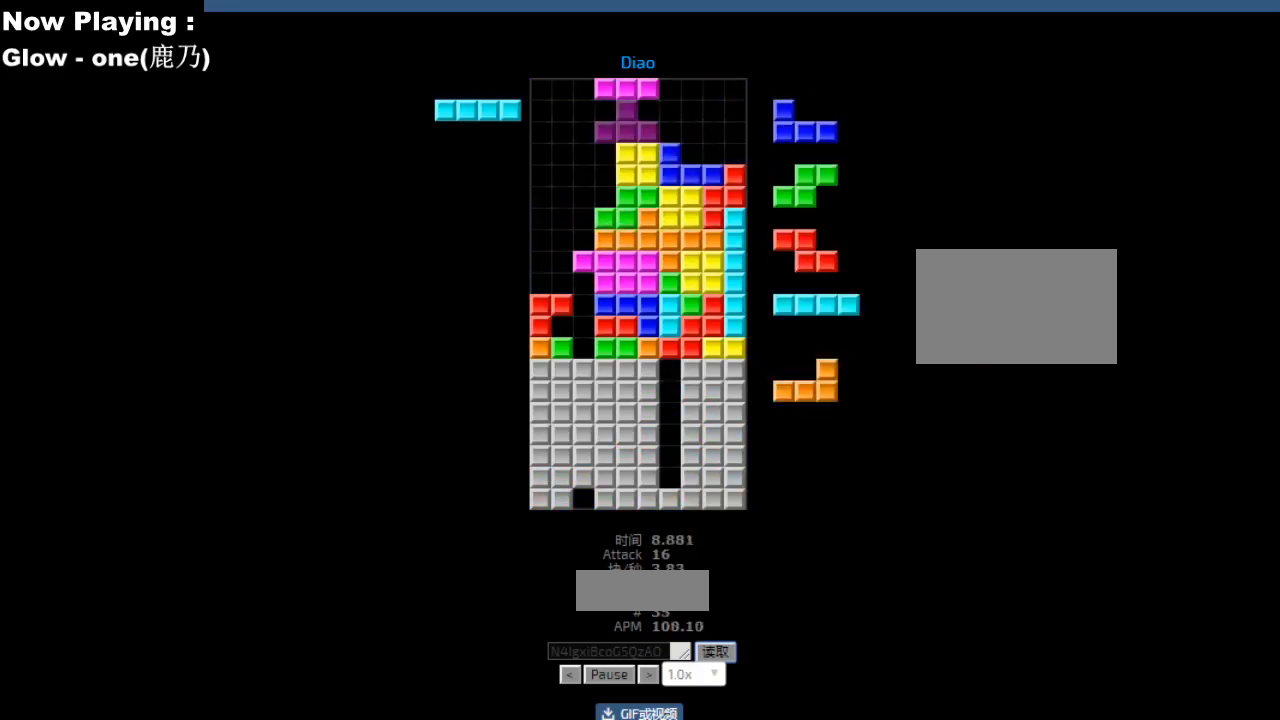
{"keys": ["left"], "events": [[17, "hd", "up"], [50, "left", "down"], [67, "cw", "down"], [83, "left", "up"], [100, "cw", "up"], [200, "sd", "down"], [233, "sd", "up"], [300, "ccw", "down"], [333, "ccw", "up"], [417, "ccw", "down"], [417, "sd", "down"], [450, "ccw", "up"], [450, "sd", "up"], [483, "hd", "down"], [483, "left", "down"], [500, "hd", "up"]]}
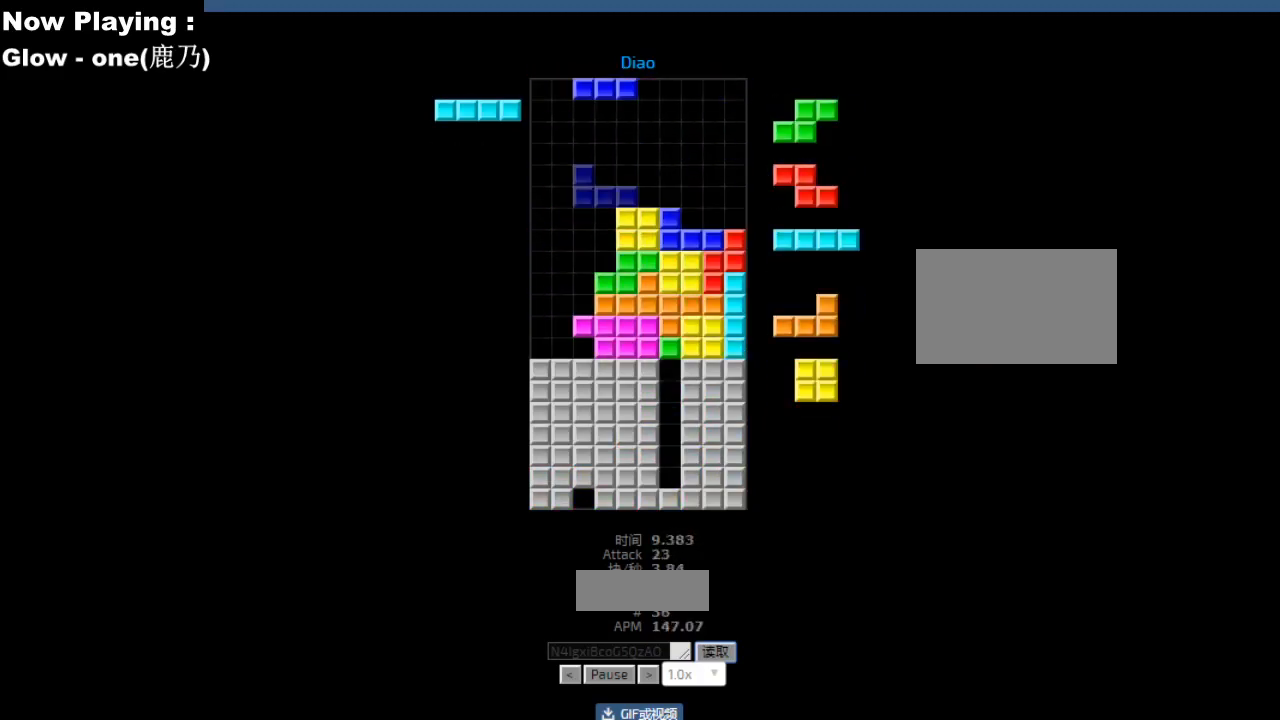
{"keys": ["left"], "events": [[67, "cw", "down"], [67, "left", "up"], [83, "cw", "up"], [167, "sd", "down"], [200, "sd", "up"], [217, "ccw", "down"], [250, "ccw", "up"], [250, "left", "down"], [350, "hd", "down"], [350, "left", "up"], [350, "sd", "down"], [367, "hd", "up"], [367, "sd", "up"], [400, "ccw", "down"], [433, "ccw", "up"], [433, "left", "down"]]}
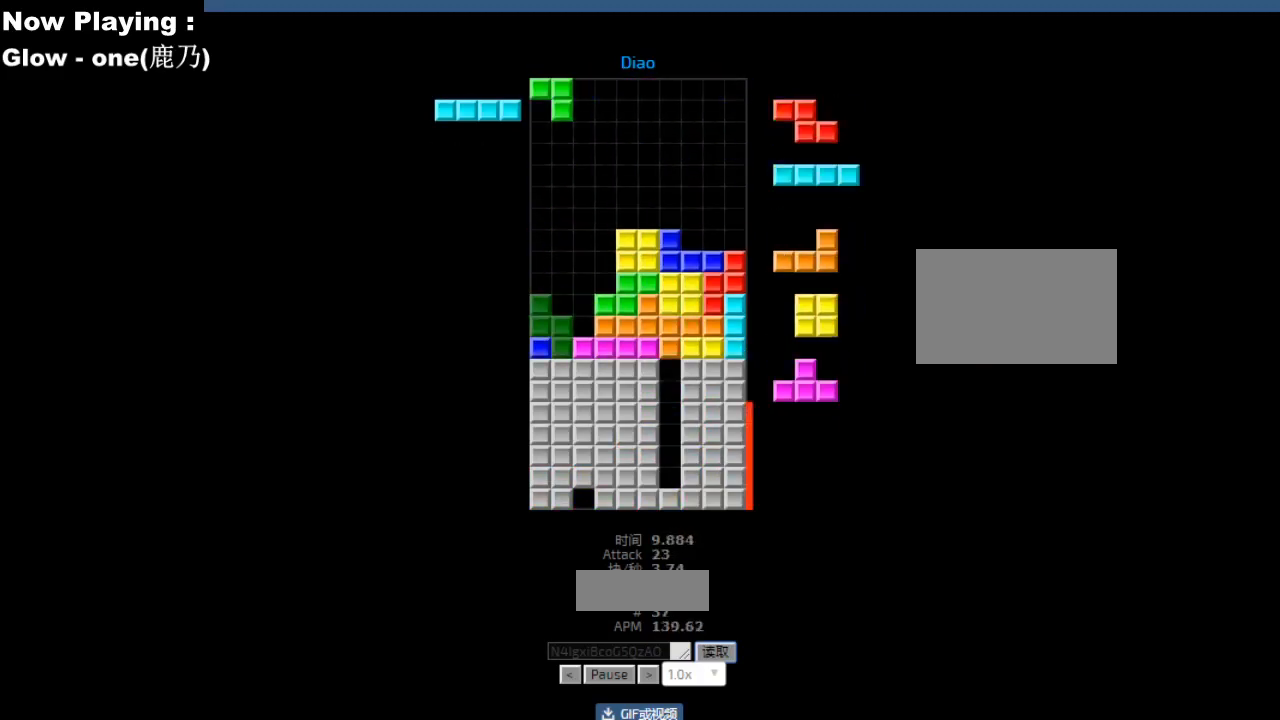
{"keys": [], "events": [[17, "hd", "down"], [17, "left", "up"], [50, "hd", "up"], [133, "left", "down"], [217, "hd", "down"], [217, "left", "up"], [250, "hd", "up"], [383, "left", "down"], [467, "ccw", "down"], [467, "left", "up"], [500, "ccw", "up"]]}
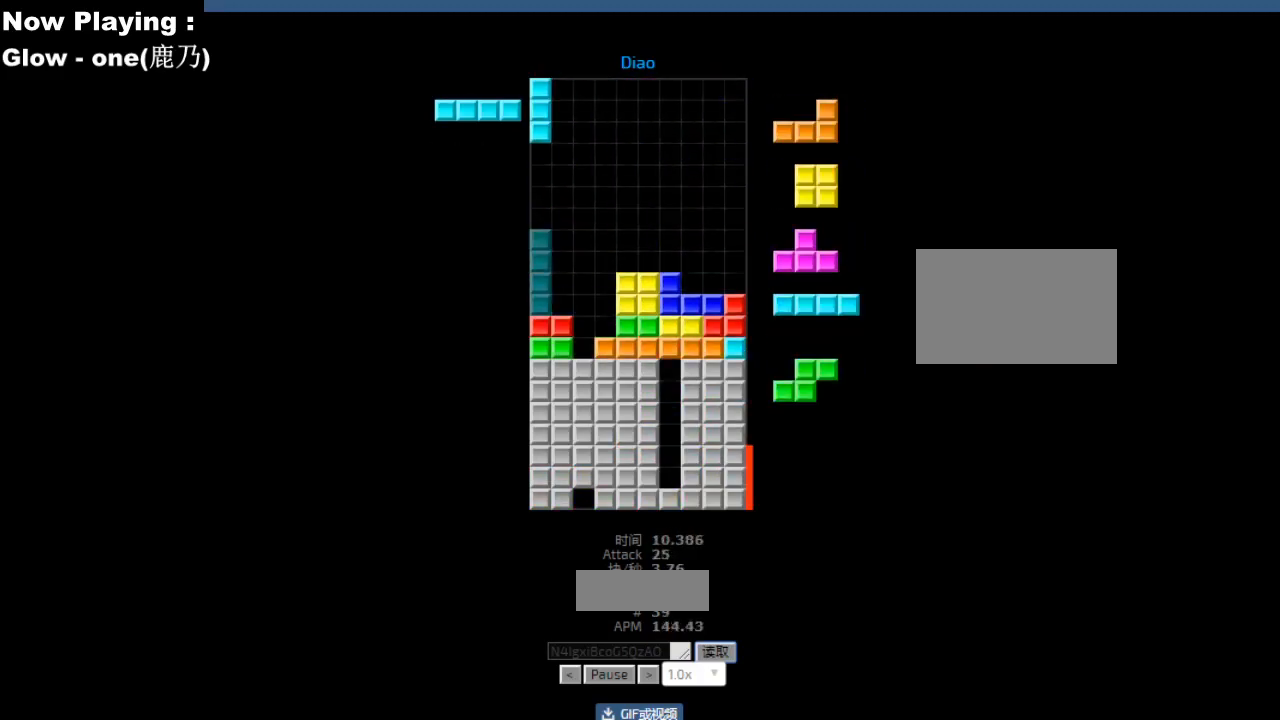
{"keys": [], "events": [[200, "right", "down"], [233, "right", "up"], [317, "right", "down"], [350, "right", "up"]]}
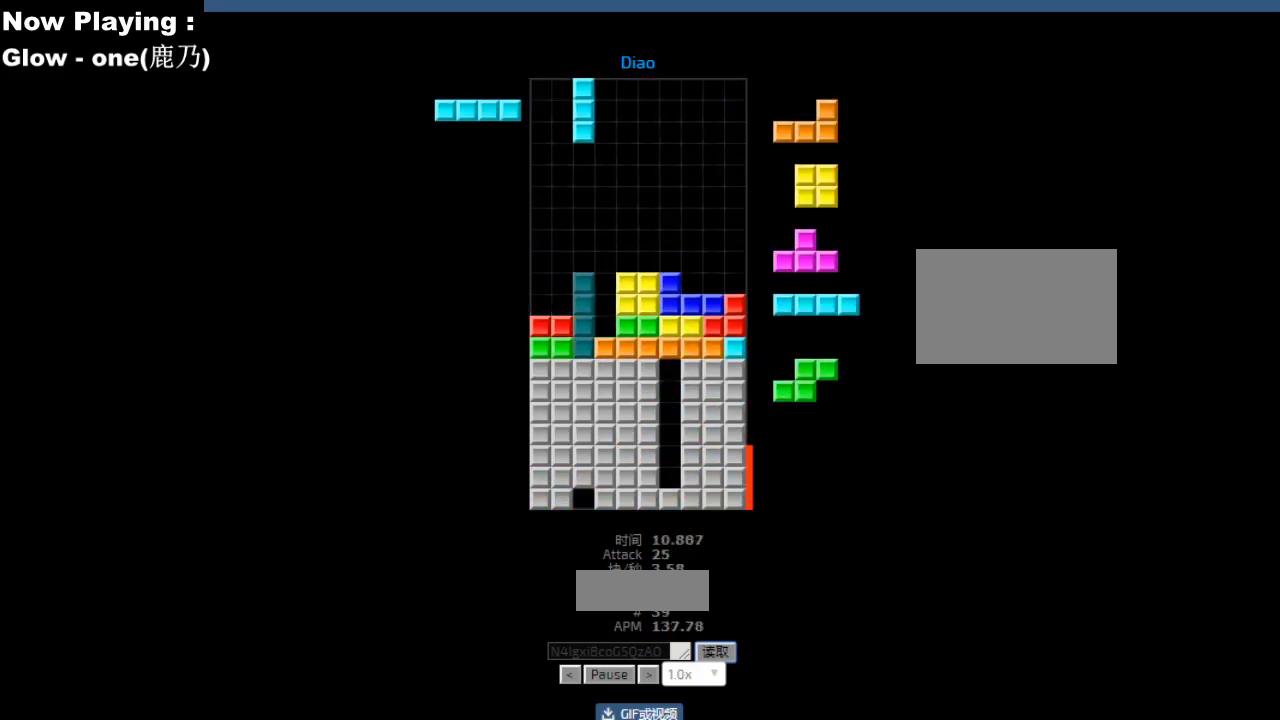
{"keys": ["hd", "hl"], "events": [[100, "hd", "down"], [133, "hd", "up"], [133, "hl", "down"], [167, "ccw", "down"], [167, "hl", "up"], [200, "ccw", "up"], [200, "left", "down"], [233, "left", "up"], [283, "hd", "down"], [317, "hd", "up"], [333, "left", "down"], [400, "left", "up"], [417, "left", "down"], [483, "hd", "down"], [483, "left", "up"], [500, "hl", "down"]]}